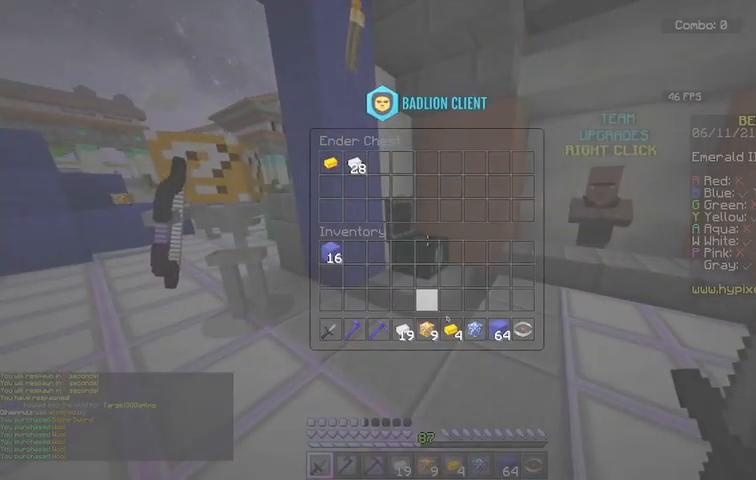
Gameplay with keyboard and mouse; each line is a JSON object with the keys and mouse buttons held at the frame after it. "events" lists presses ("down") and releases ("up") of "a", "d", "s", "space", "w", "mouse_left" and "mouse_right" between this image and that frame as [ms after this image, input, new state], when the widget could be followed in between. "mouse_left", "mouse_right" = the "left", "right" buttons of the "mouse" list. No other keys are recorded. Fast repeated clicks can show as one long hold. Mouse movement is not recorded.
{"keys": [], "mouse": [], "events": []}
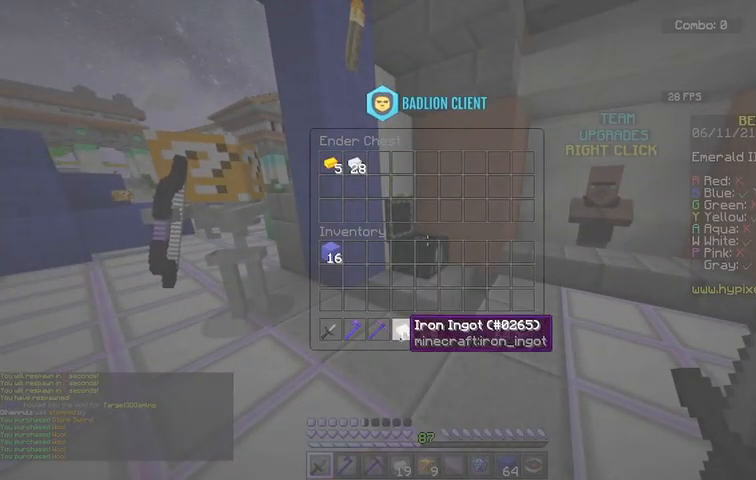
{"keys": [], "mouse": [], "events": []}
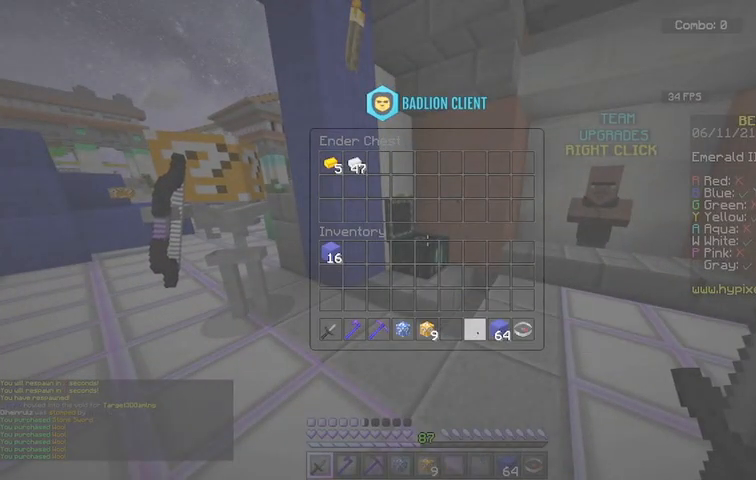
{"keys": [], "mouse": [], "events": [[267, "w", "down"], [400, "w", "up"]]}
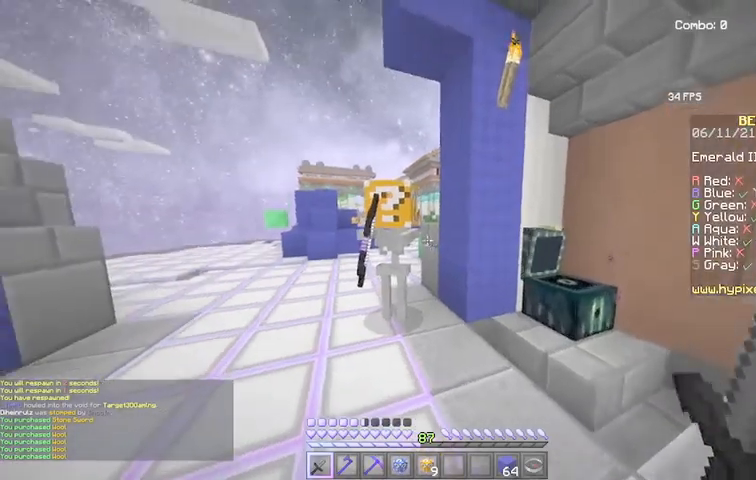
{"keys": ["w"], "mouse": ["left"], "events": [[100, "w", "down"], [134, "a", "down"], [200, "mouse_left", "down"], [334, "a", "up"]]}
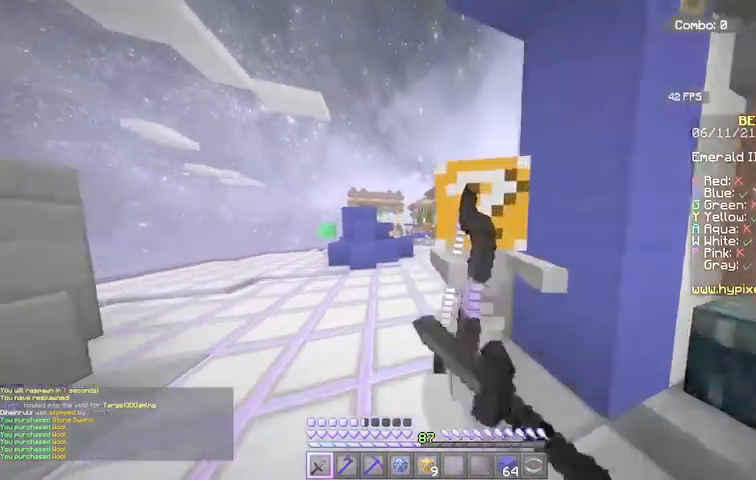
{"keys": ["a", "w"], "mouse": ["left"], "events": [[67, "mouse_left", "up"], [67, "w", "up"], [200, "mouse_left", "down"], [333, "mouse_left", "up"], [333, "w", "down"], [434, "mouse_left", "down"], [500, "a", "down"]]}
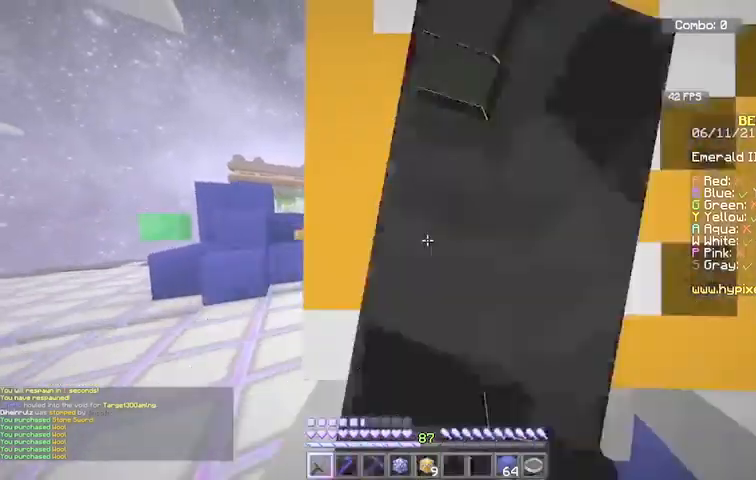
{"keys": ["a", "w"], "mouse": [], "events": [[134, "mouse_left", "up"]]}